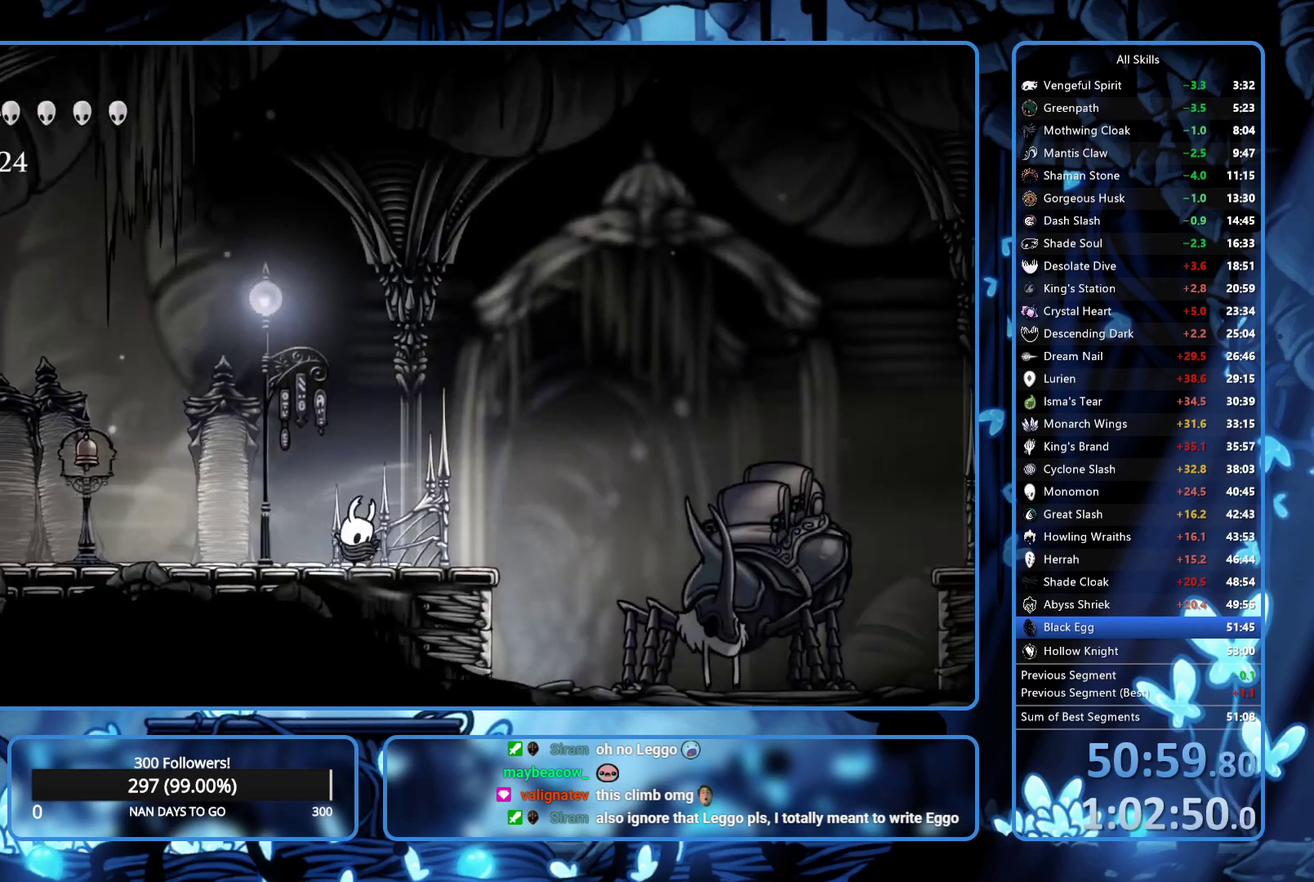
Gameplay with a controller (Xbox layout); each line is a JSON object with the inputs held at the frame after it. "events" lists button and stick changes between this image and that frame as [ms after this image, input, new state], when the widget could be followed in between. Not read: L3 R3.
{"buttons": ["DPAD_UP"], "left_stick": "center", "right_stick": "center", "events": [[500, "DPAD_UP", "down"]]}
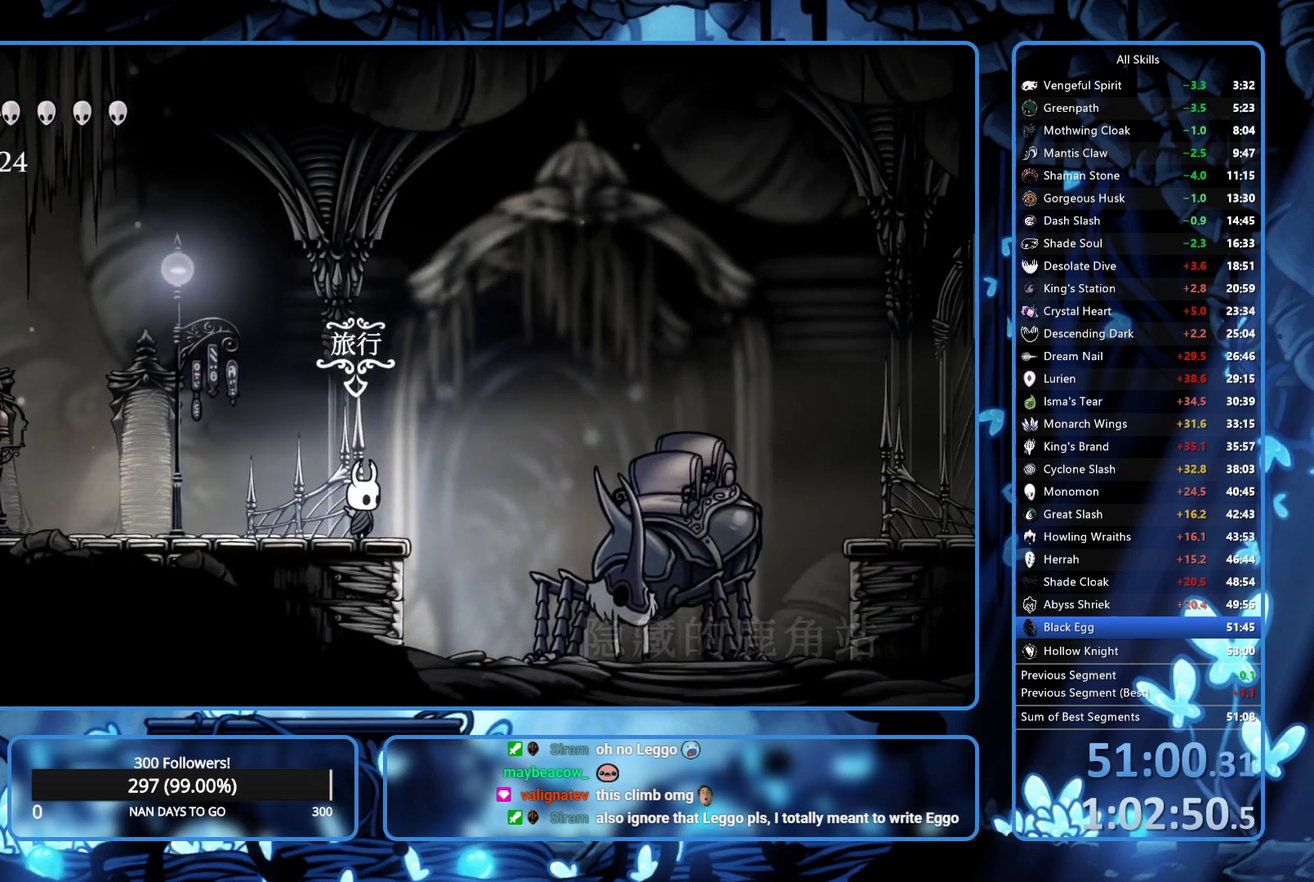
{"buttons": [], "left_stick": "center", "right_stick": "center", "events": [[83, "DPAD_UP", "up"], [150, "DPAD_UP", "down"], [217, "DPAD_UP", "up"]]}
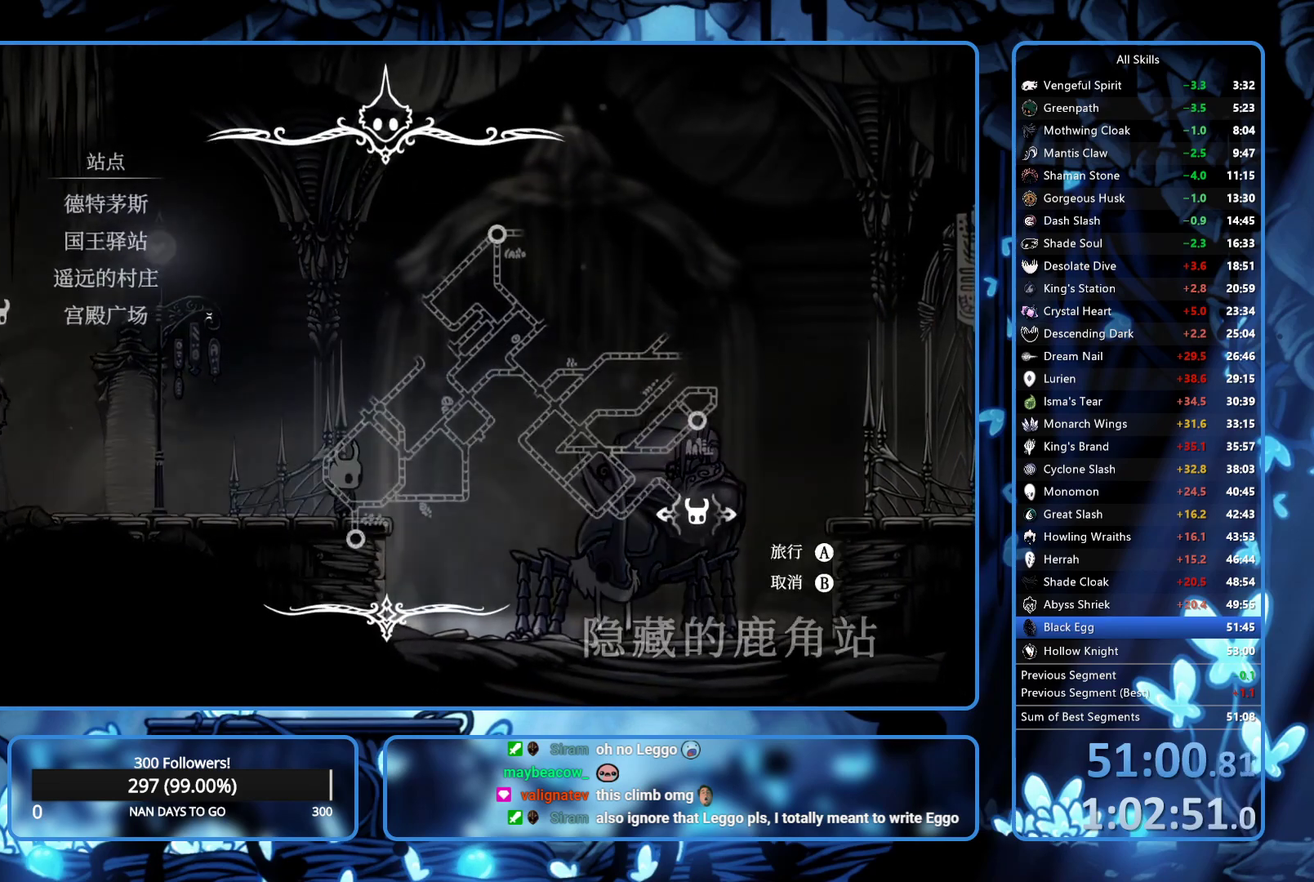
{"buttons": [], "left_stick": "center", "right_stick": "center", "events": [[333, "DPAD_DOWN", "down"], [417, "DPAD_DOWN", "up"]]}
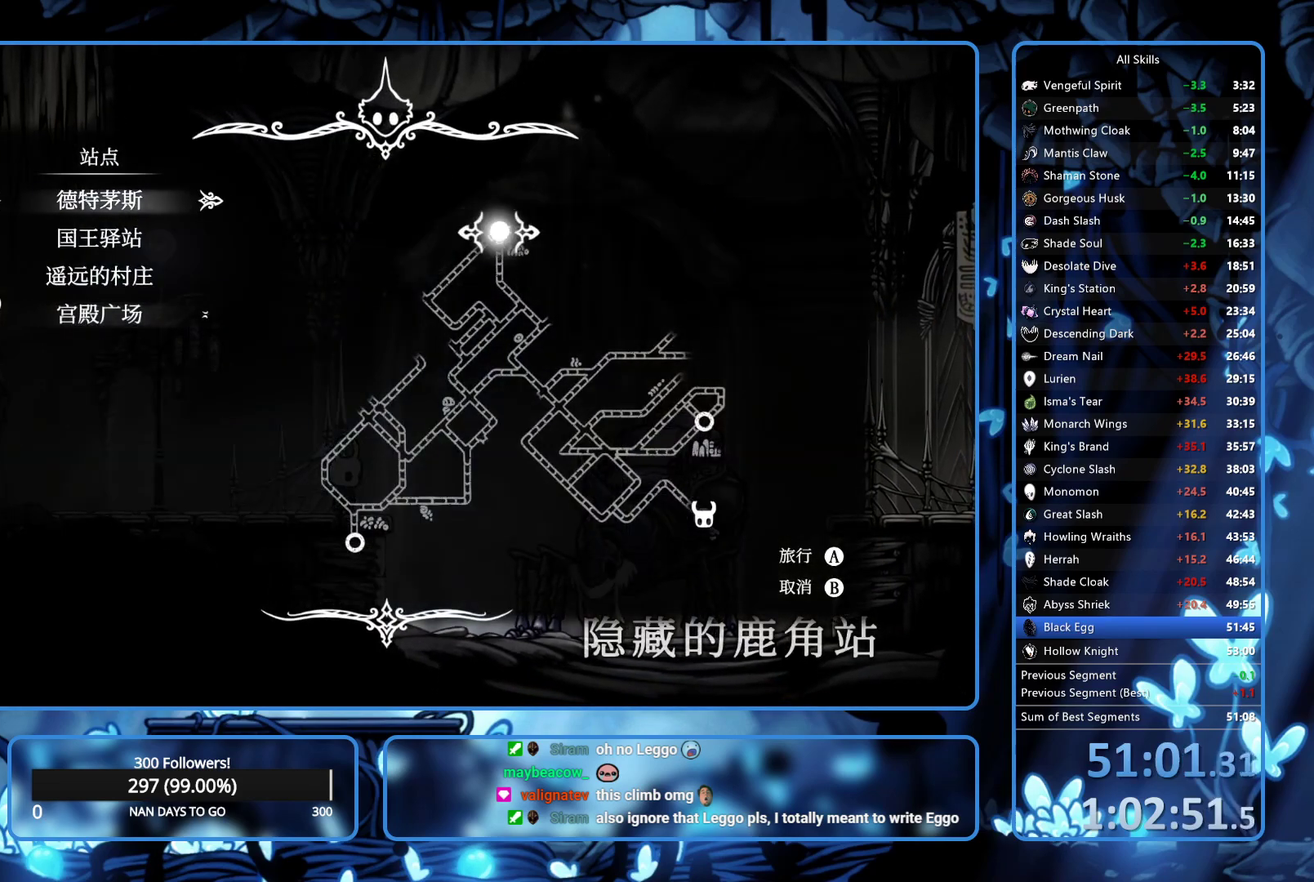
{"buttons": [], "left_stick": "center", "right_stick": "center", "events": [[33, "A", "down"], [83, "A", "up"]]}
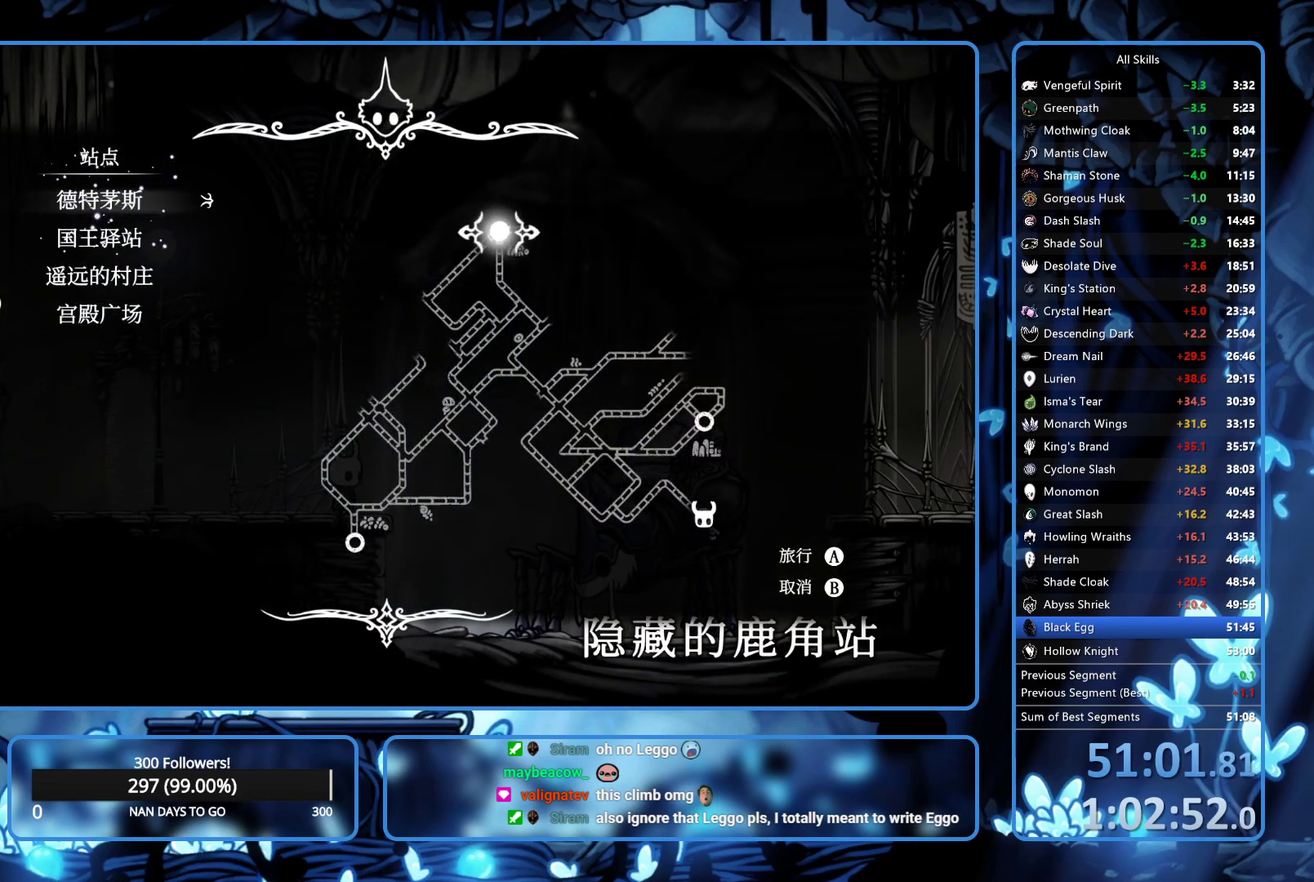
{"buttons": ["A", "X"], "left_stick": "center", "right_stick": "center", "events": [[467, "A", "down"], [467, "X", "down"]]}
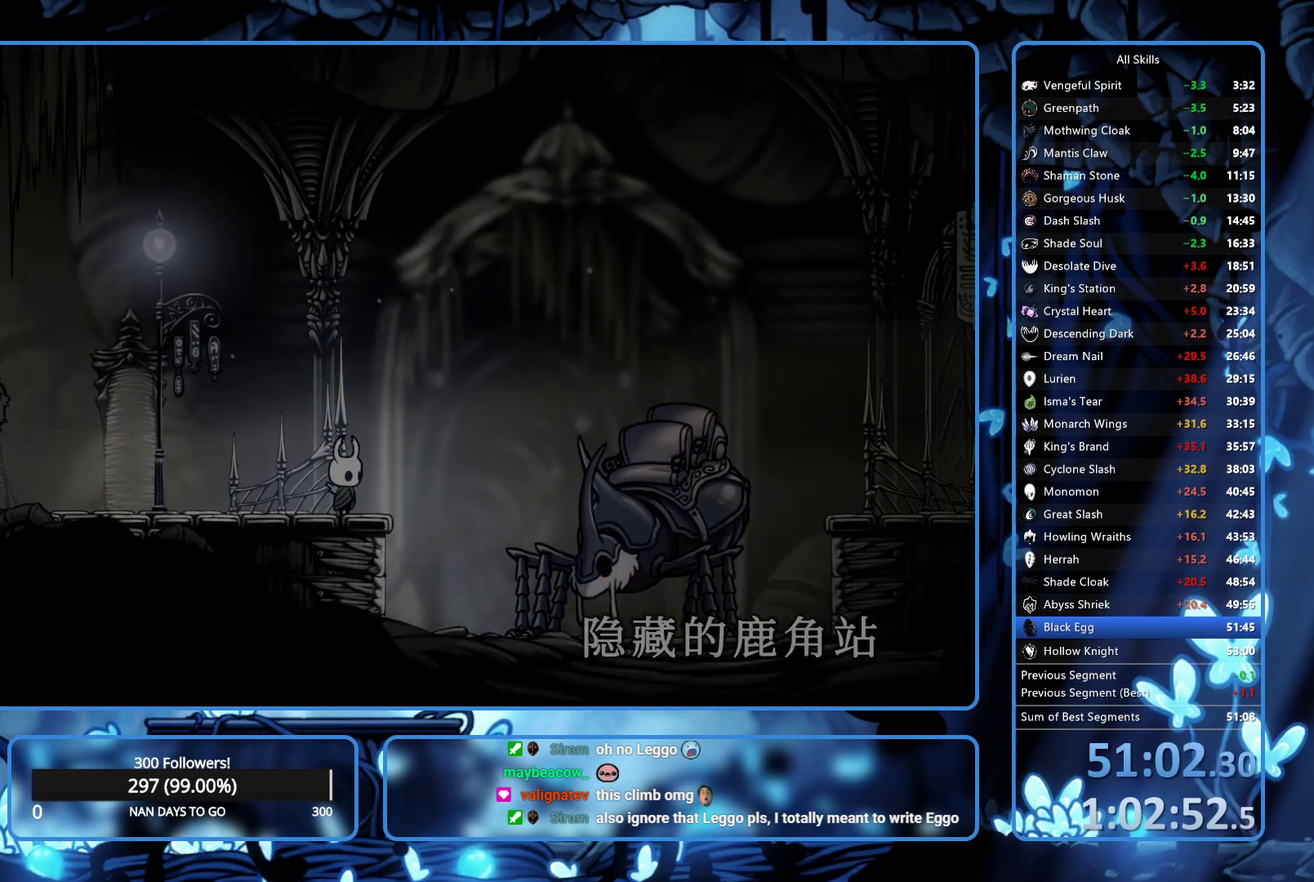
{"buttons": [], "left_stick": "center", "right_stick": "center", "events": [[17, "A", "up"], [17, "X", "up"], [83, "A", "down"], [83, "X", "down"], [133, "A", "up"], [133, "X", "up"], [183, "A", "down"], [250, "A", "up"]]}
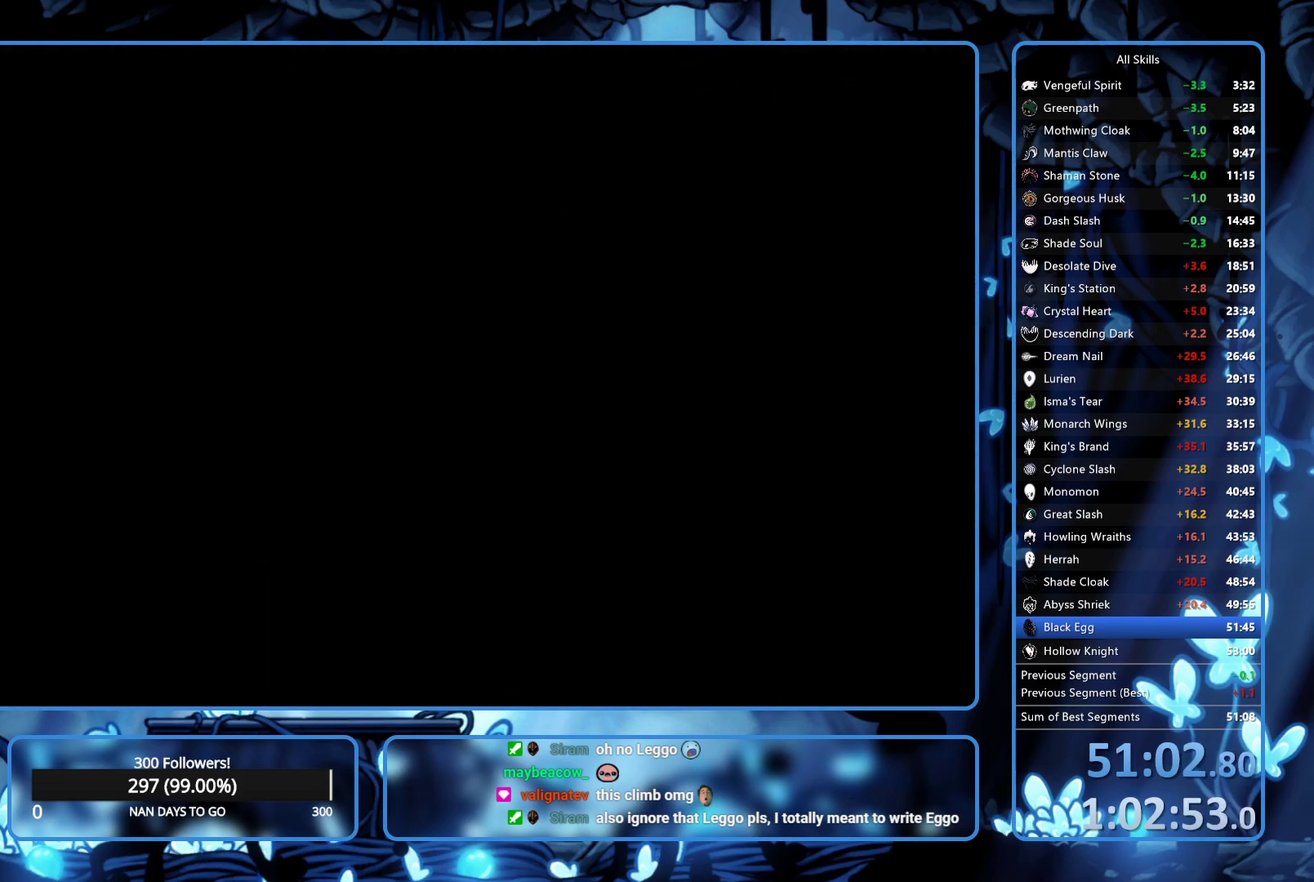
{"buttons": ["DPAD_RIGHT"], "left_stick": "center", "right_stick": "center", "events": [[33, "X", "down"], [133, "A", "down"], [200, "A", "up"], [200, "DPAD_LEFT", "down"], [200, "X", "up"], [317, "DPAD_LEFT", "up"], [450, "DPAD_RIGHT", "down"]]}
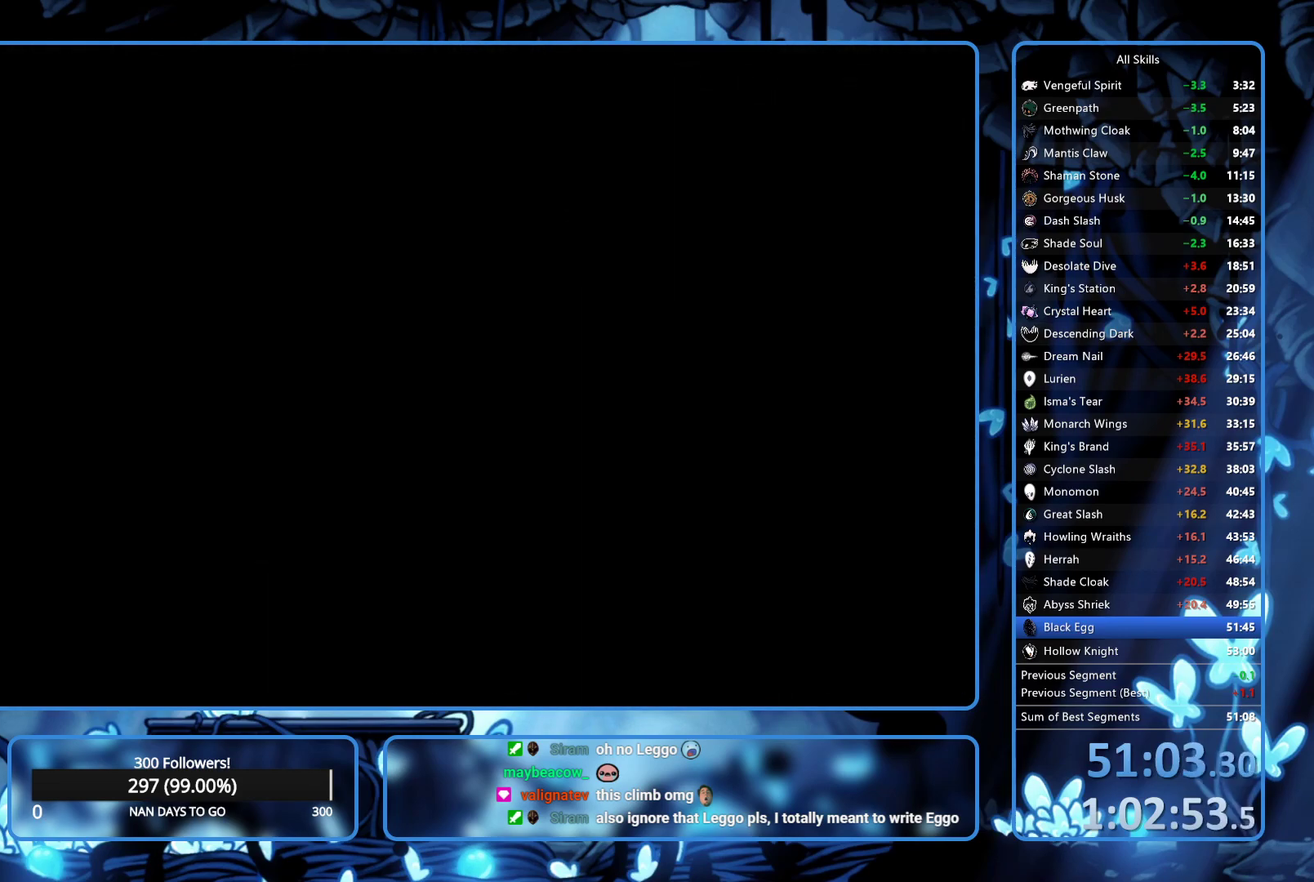
{"buttons": ["A", "X", "DPAD_DOWN", "DPAD_LEFT"], "left_stick": "center", "right_stick": "center"}
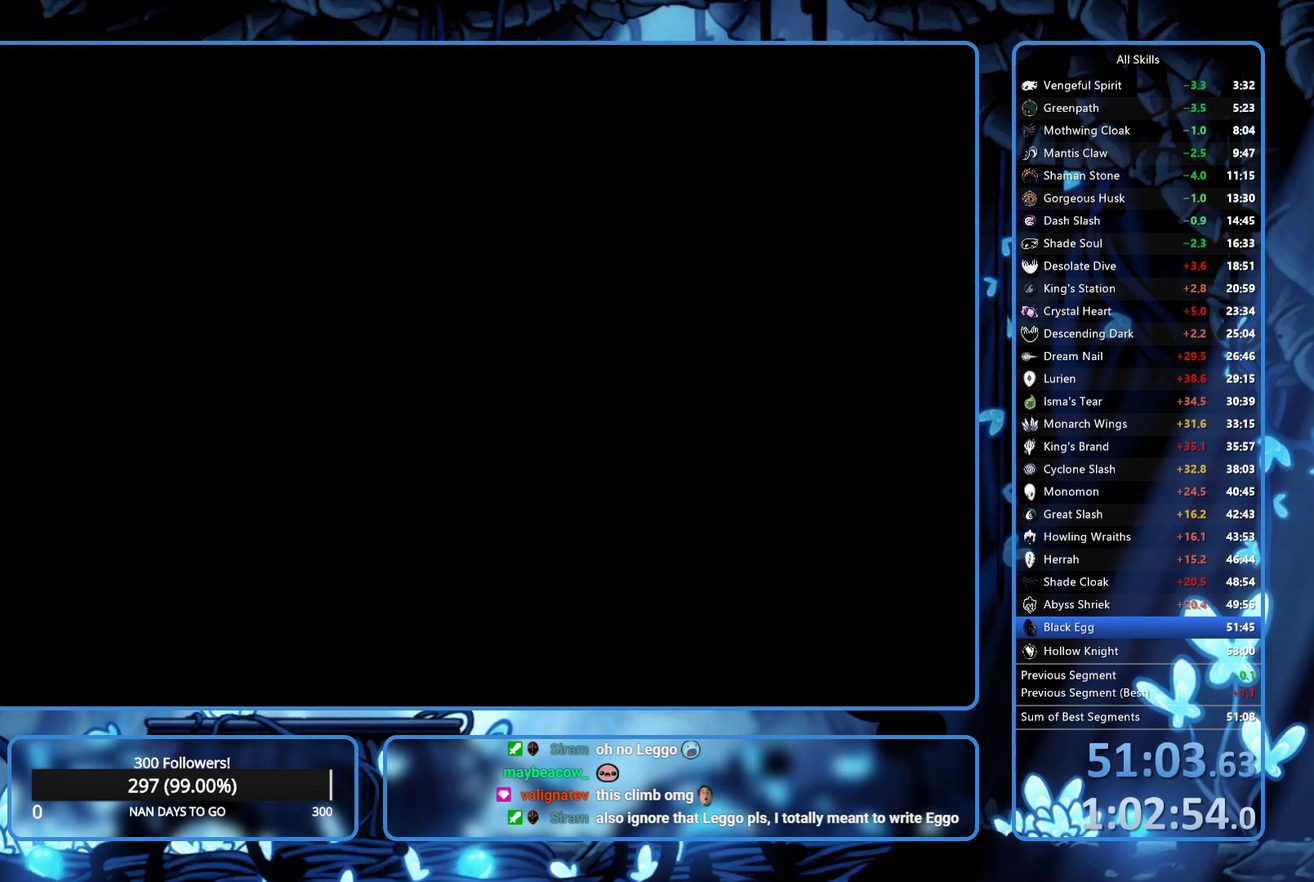
{"buttons": ["DPAD_RIGHT"], "left_stick": "center", "right_stick": "center"}
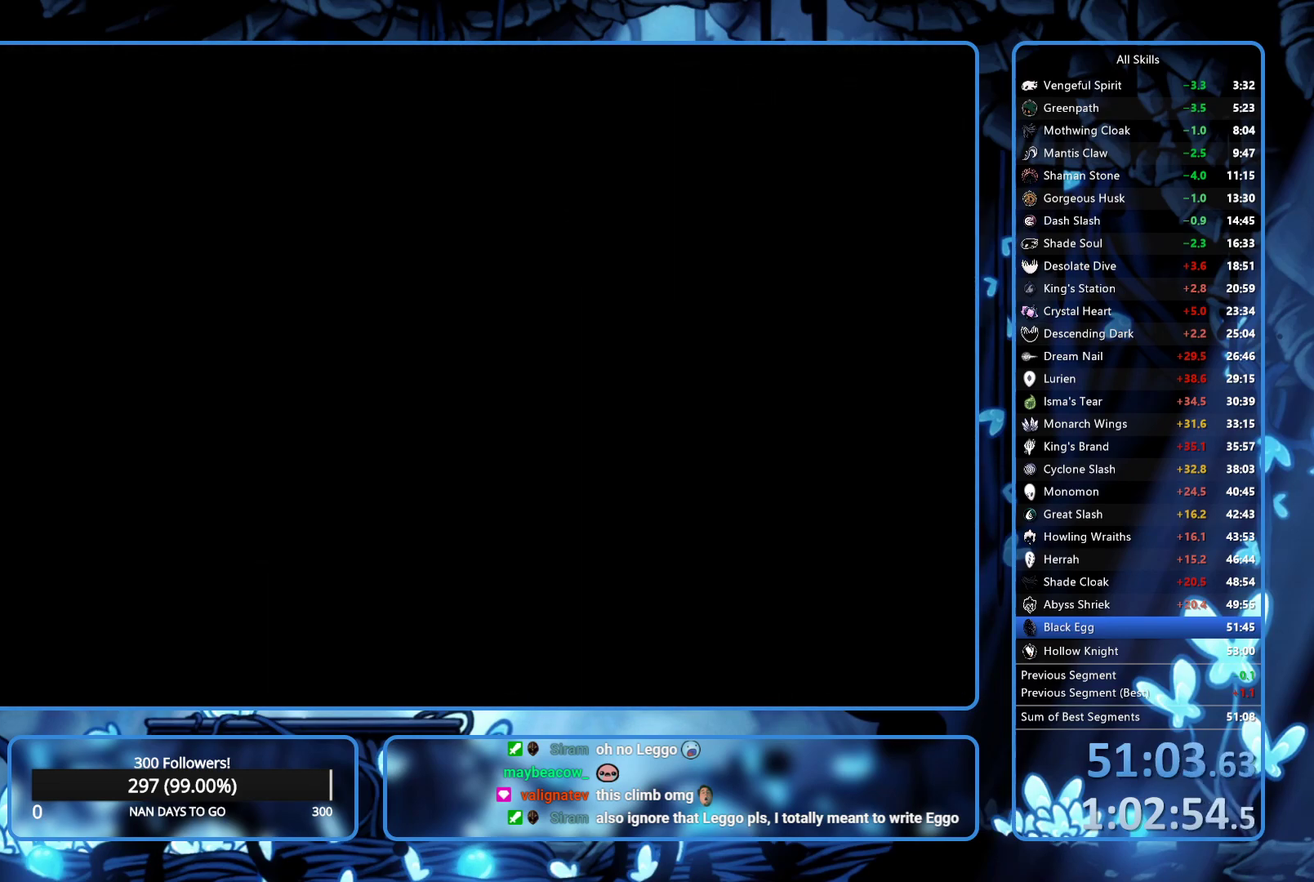
{"buttons": ["A", "X", "DPAD_UP", "DPAD_LEFT"], "left_stick": "center", "right_stick": "center"}
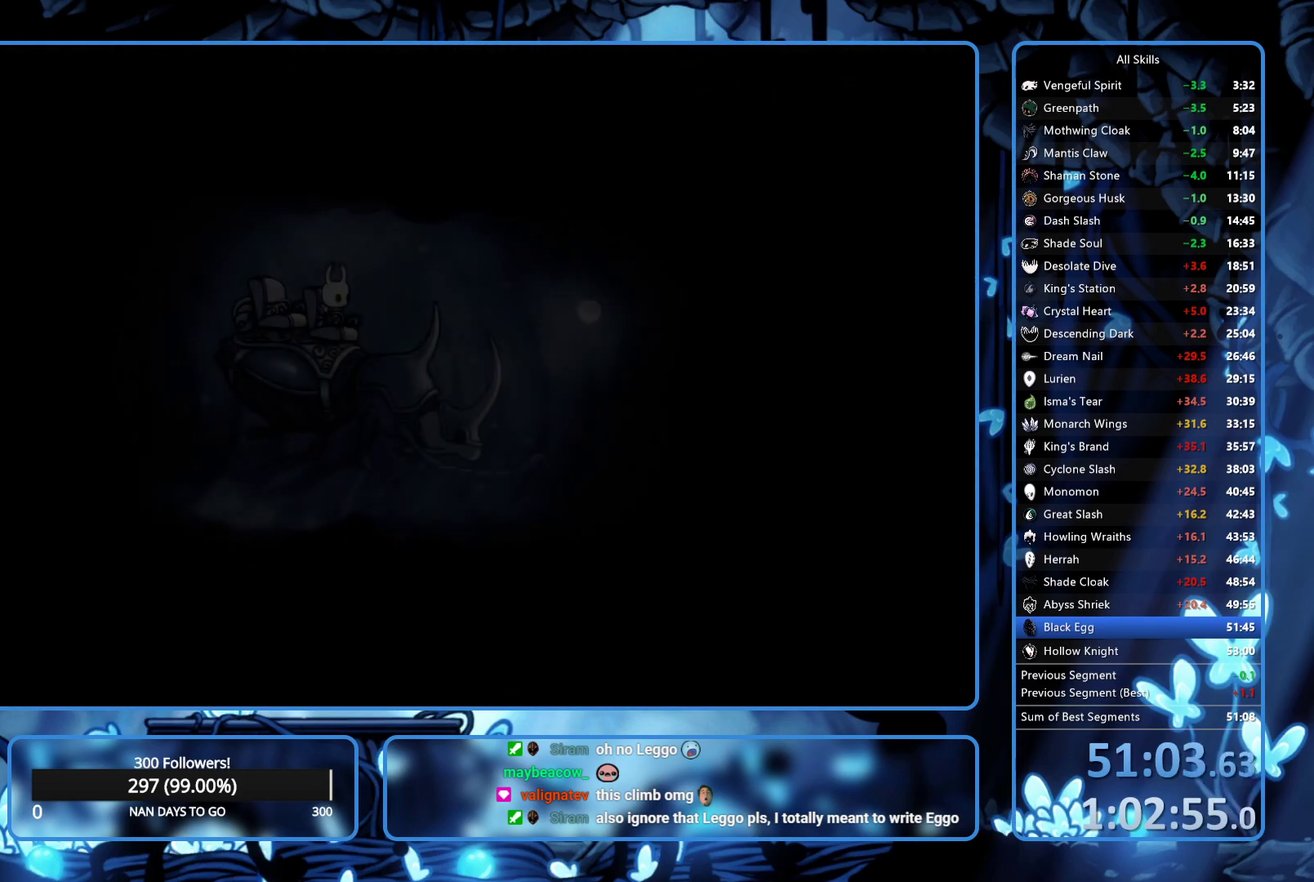
{"buttons": ["A", "X", "DPAD_RIGHT"], "left_stick": "center", "right_stick": "center"}
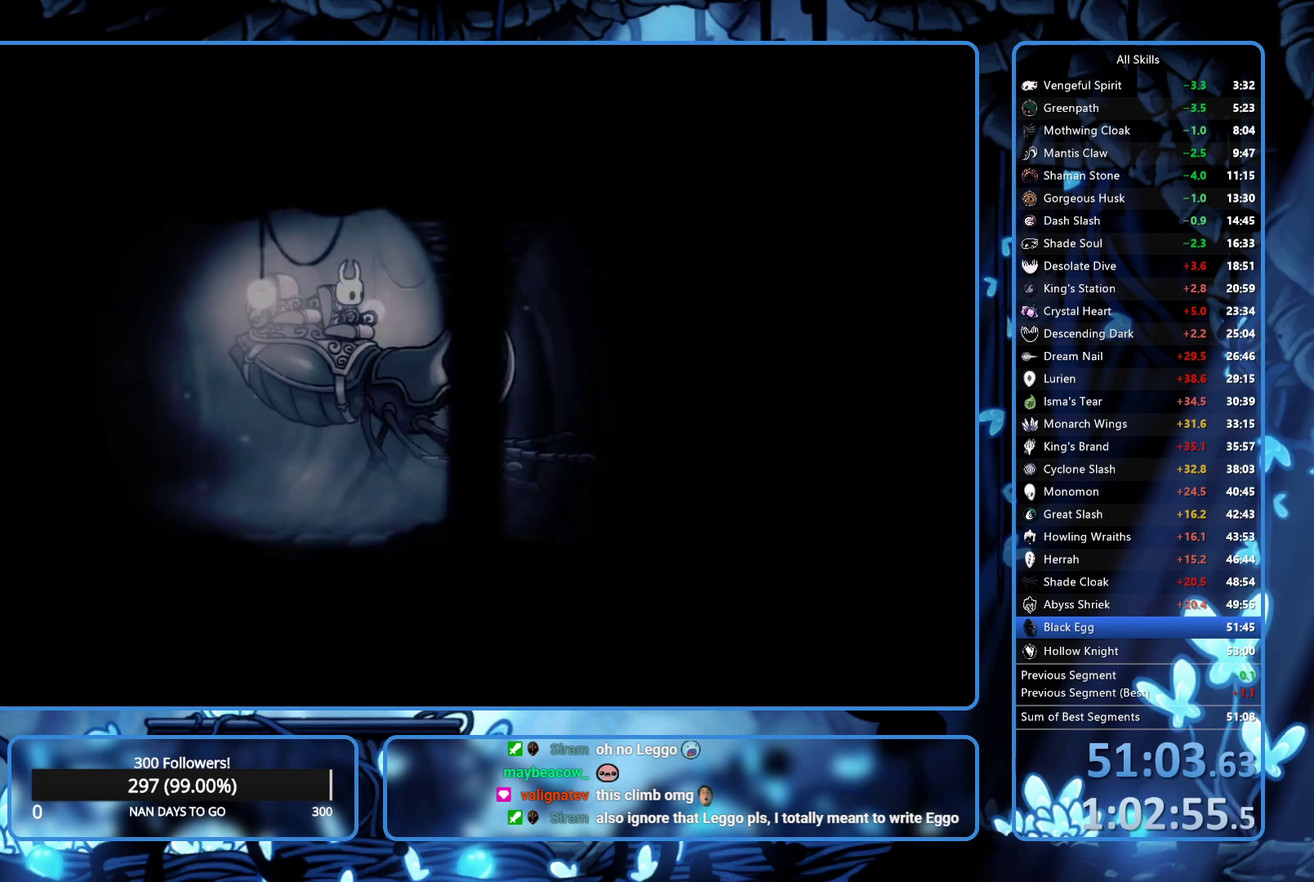
{"buttons": ["DPAD_RIGHT"], "left_stick": "center", "right_stick": "center", "events": [[17, "DPAD_RIGHT", "up"], [50, "DPAD_LEFT", "down"], [67, "A", "up"], [67, "X", "up"], [150, "DPAD_LEFT", "up"], [167, "DPAD_RIGHT", "down"], [283, "DPAD_RIGHT", "up"], [333, "DPAD_LEFT", "down"], [350, "A", "down"], [400, "A", "up"], [467, "DPAD_LEFT", "up"], [500, "DPAD_RIGHT", "down"]]}
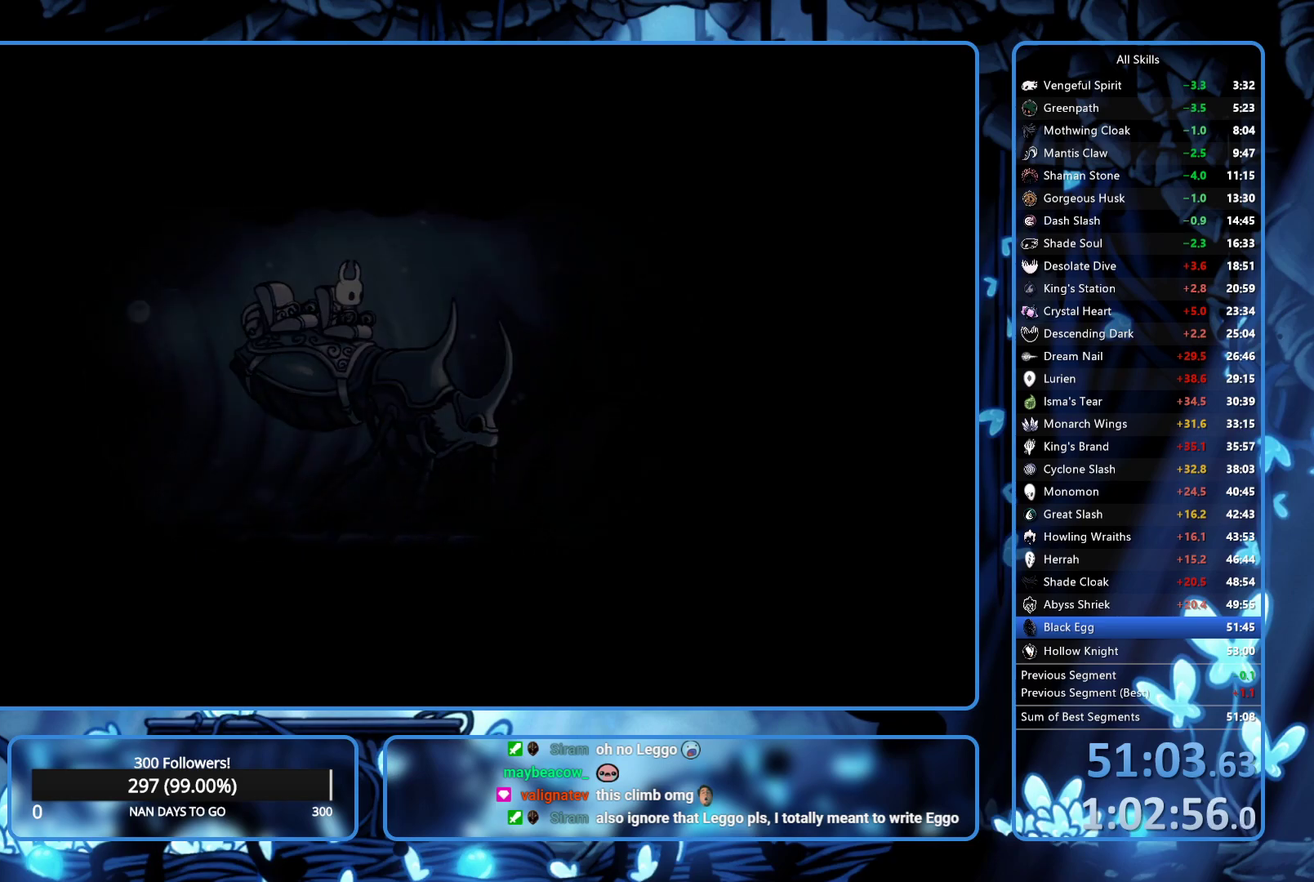
{"buttons": ["DPAD_LEFT"], "left_stick": "center", "right_stick": "center", "events": [[50, "A", "down"], [117, "DPAD_RIGHT", "up"], [150, "DPAD_LEFT", "down"], [200, "A", "up"], [233, "DPAD_LEFT", "up"], [267, "A", "down"], [267, "DPAD_RIGHT", "down"], [267, "X", "down"], [317, "A", "up"], [317, "X", "up"], [383, "A", "down"], [383, "DPAD_RIGHT", "up"], [417, "DPAD_LEFT", "down"], [433, "A", "up"]]}
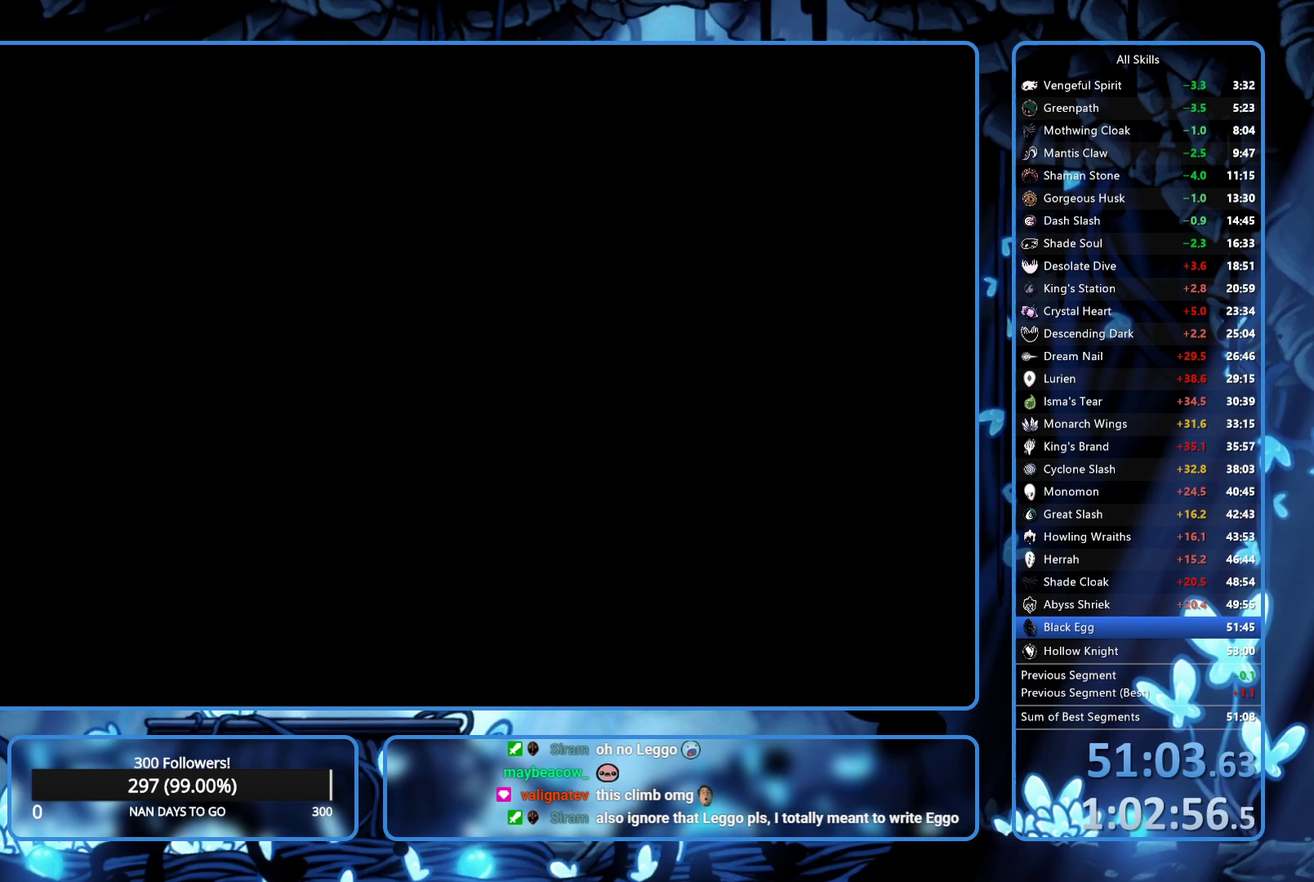
{"buttons": ["DPAD_LEFT"], "left_stick": "center", "right_stick": "center", "events": [[33, "DPAD_LEFT", "up"], [150, "DPAD_LEFT", "down"], [150, "R2", "down"], [217, "R2", "up"], [283, "R2", "down"], [333, "R2", "up"], [400, "R2", "down"], [467, "R2", "up"]]}
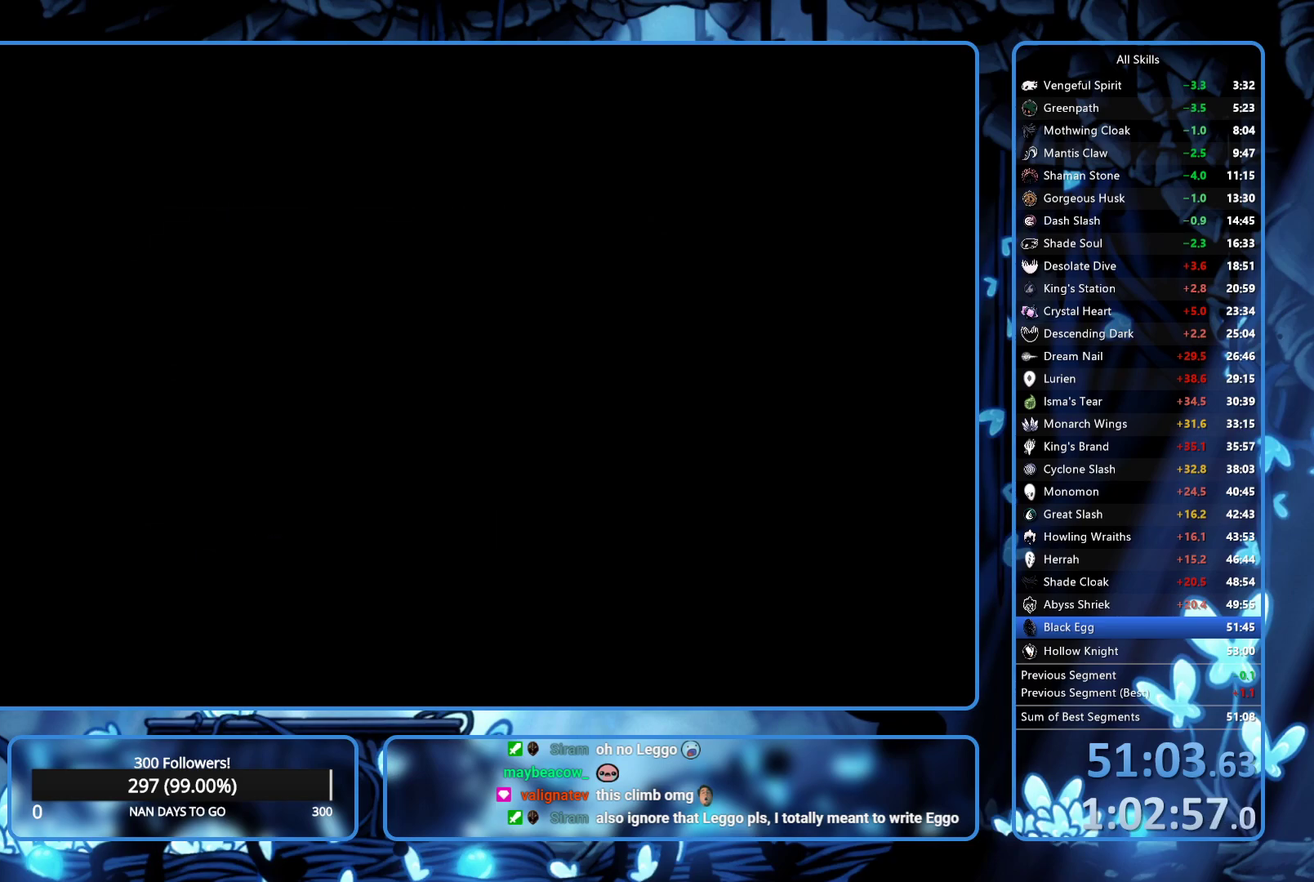
{"buttons": ["DPAD_LEFT"], "left_stick": "center", "right_stick": "center", "events": [[17, "R2", "down"], [83, "R2", "up"], [133, "R2", "down"], [200, "R2", "up"], [250, "R2", "down"], [317, "R2", "up"], [383, "R2", "down"], [450, "R2", "up"]]}
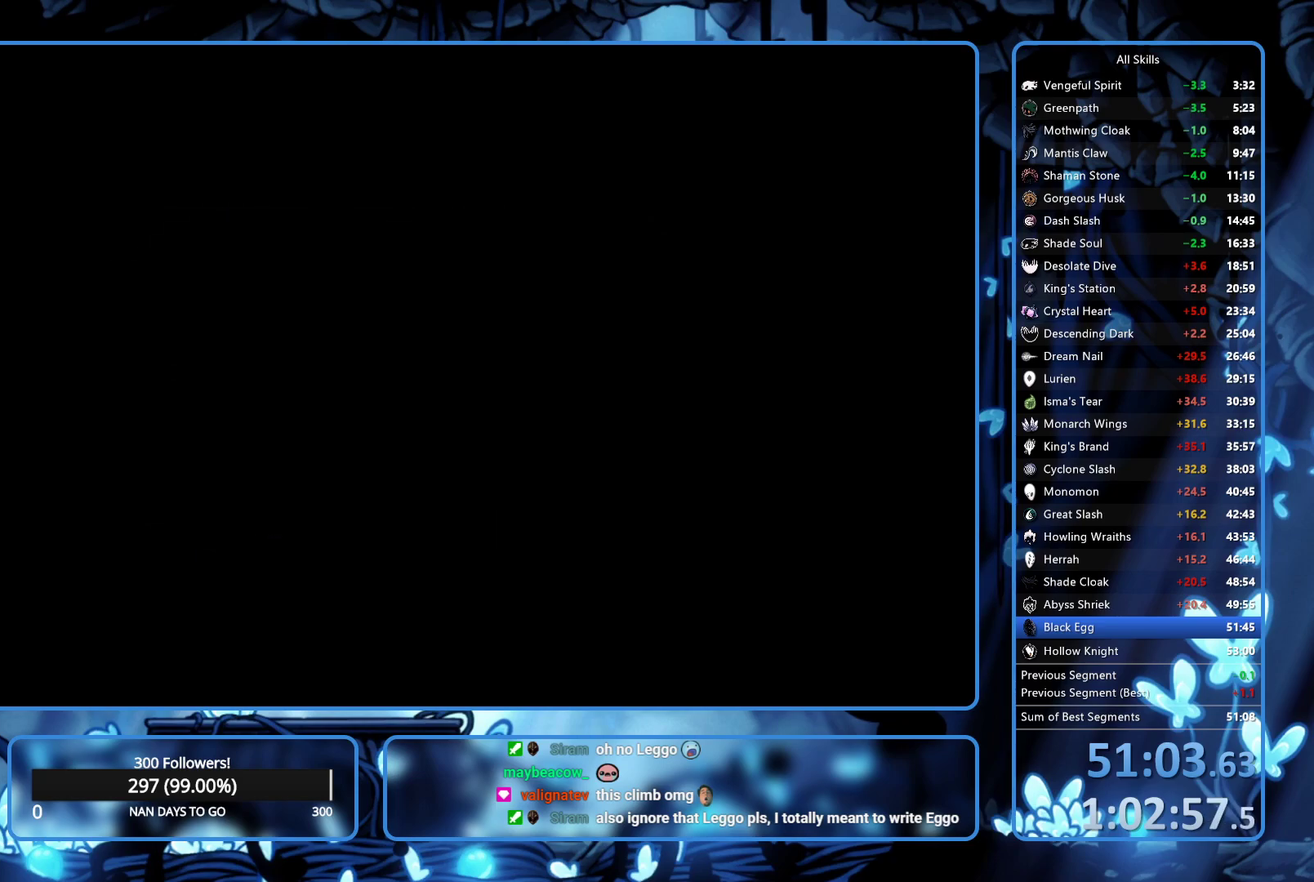
{"buttons": ["DPAD_LEFT"], "left_stick": "center", "right_stick": "center", "events": [[17, "R2", "down"], [150, "R2", "up"], [233, "R2", "down"], [317, "R2", "up"], [367, "R2", "down"], [433, "R2", "up"]]}
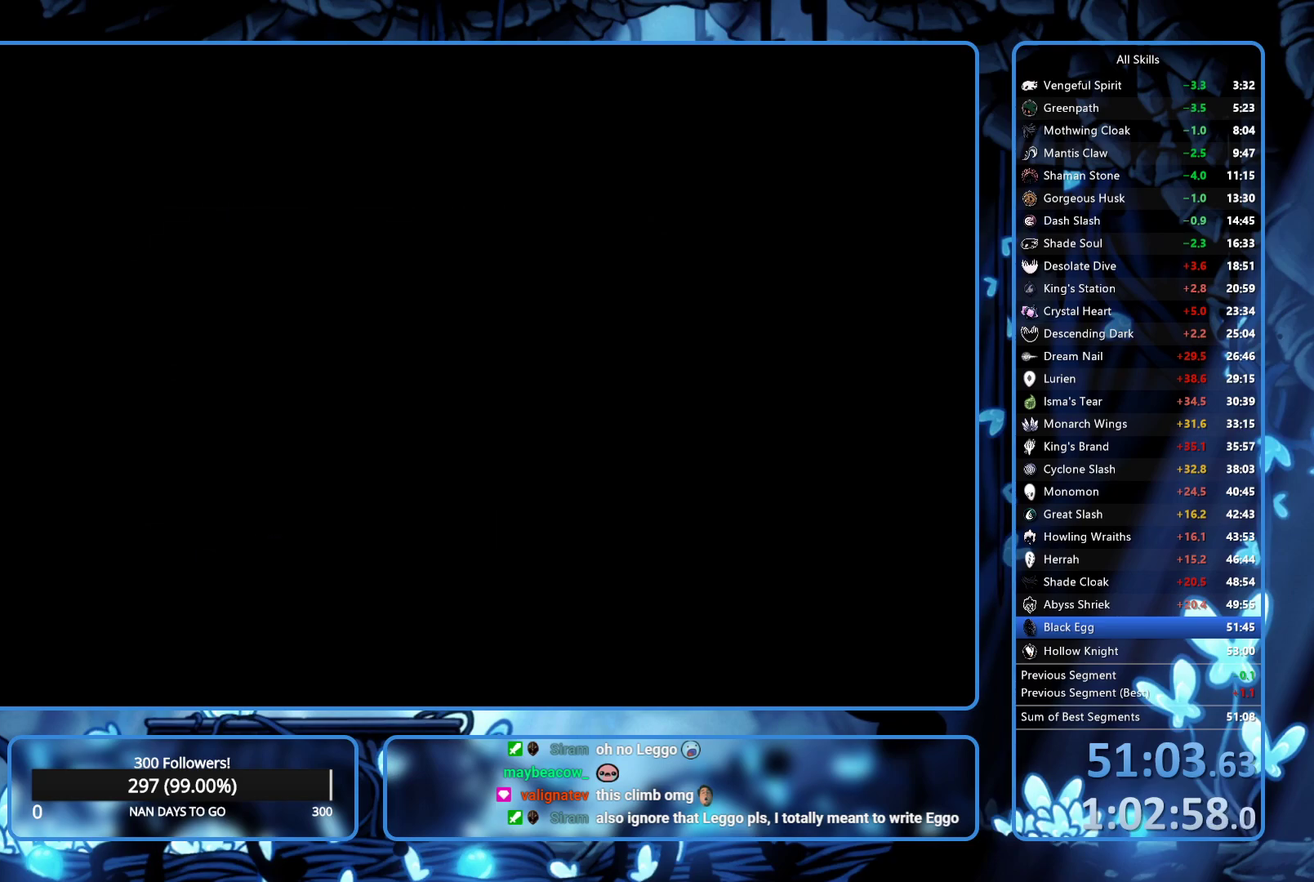
{"buttons": ["DPAD_LEFT"], "left_stick": "center", "right_stick": "center"}
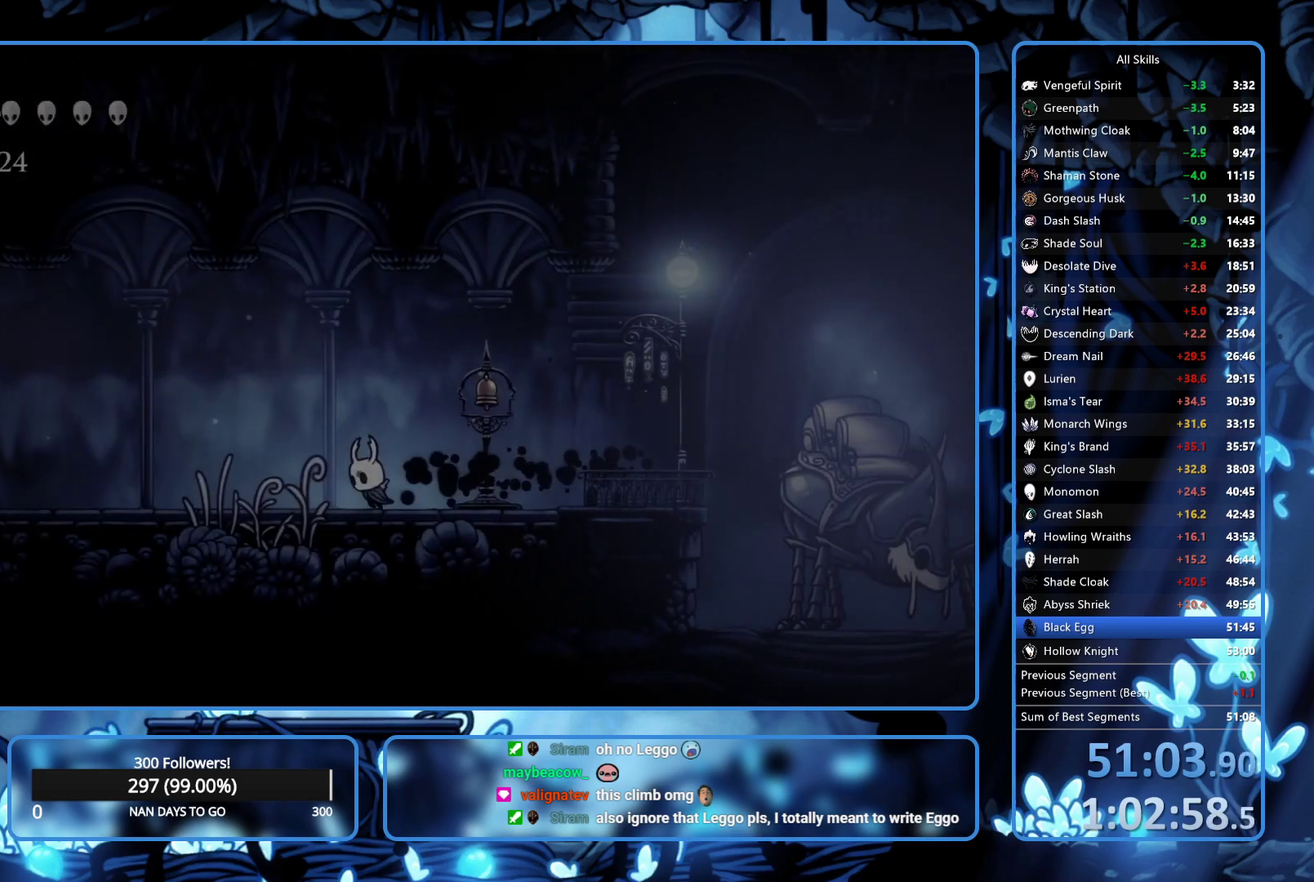
{"buttons": ["DPAD_LEFT"], "left_stick": "center", "right_stick": "center", "events": [[17, "R2", "down"], [67, "R2", "up"], [117, "R2", "down"], [217, "R2", "up"], [383, "R2", "down"], [433, "R2", "up"]]}
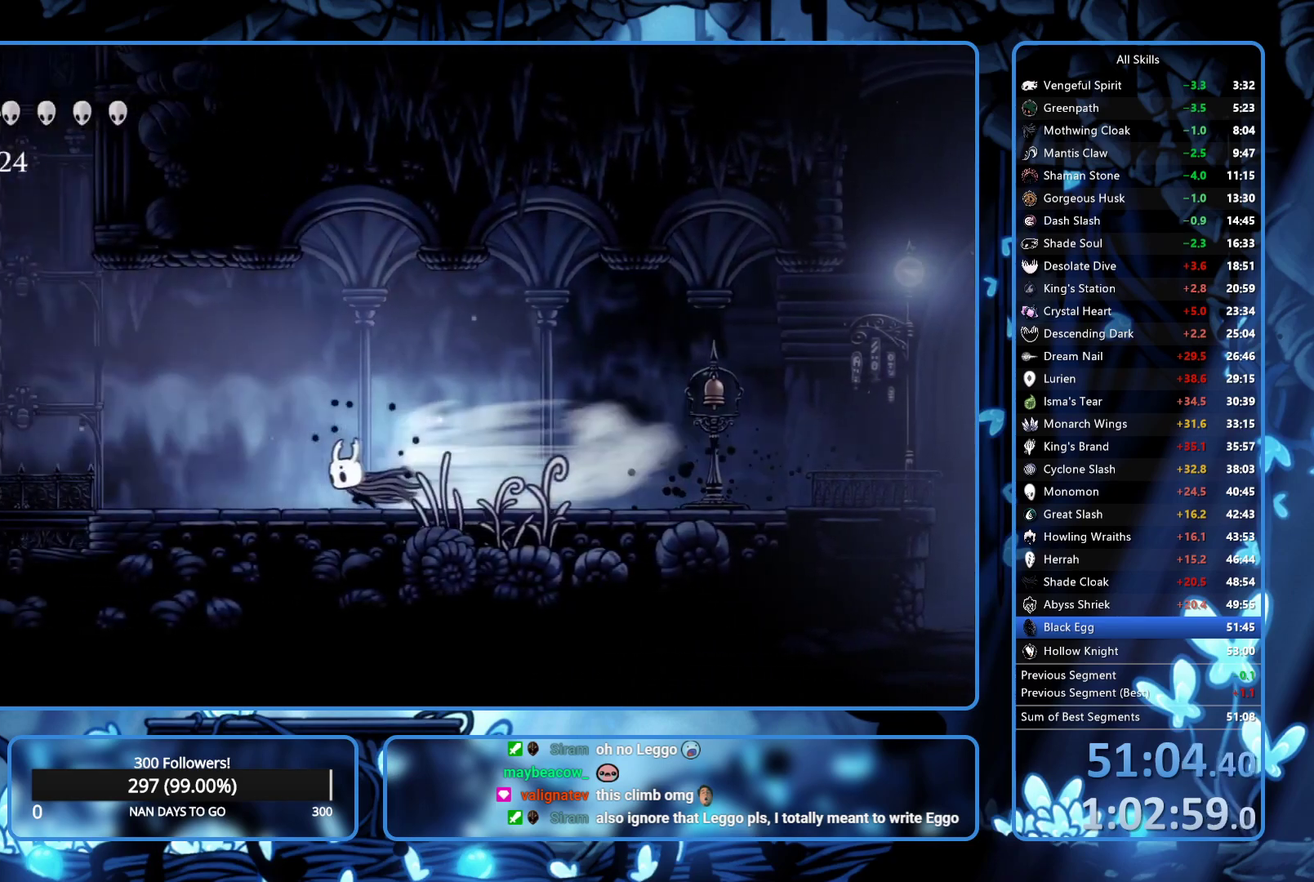
{"buttons": ["A", "DPAD_LEFT"], "left_stick": "center", "right_stick": "center", "events": [[167, "A", "down"], [383, "A", "up"], [500, "A", "down"]]}
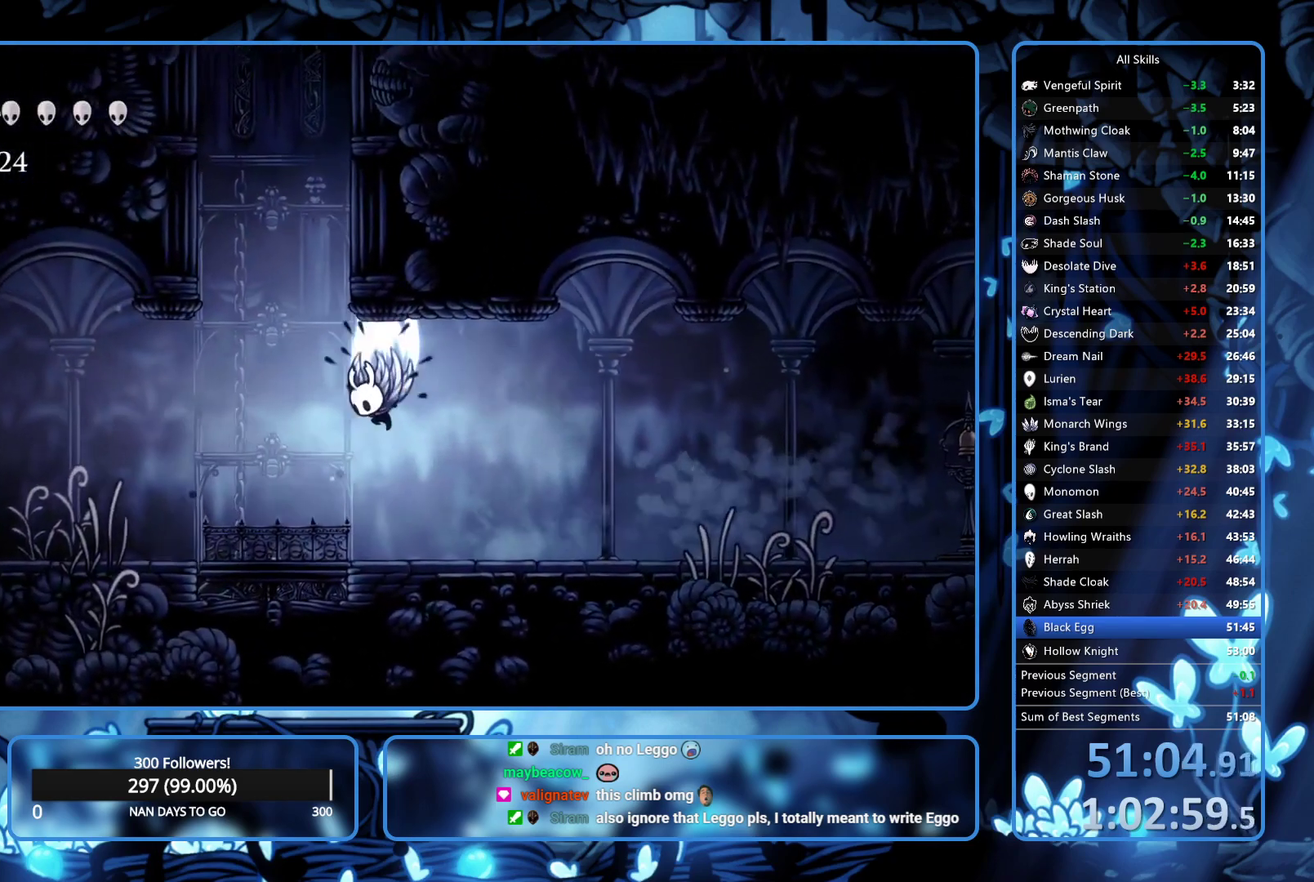
{"buttons": [], "left_stick": "center", "right_stick": "center", "events": [[150, "DPAD_LEFT", "up"], [183, "DPAD_RIGHT", "down"], [350, "A", "up"], [467, "DPAD_RIGHT", "up"]]}
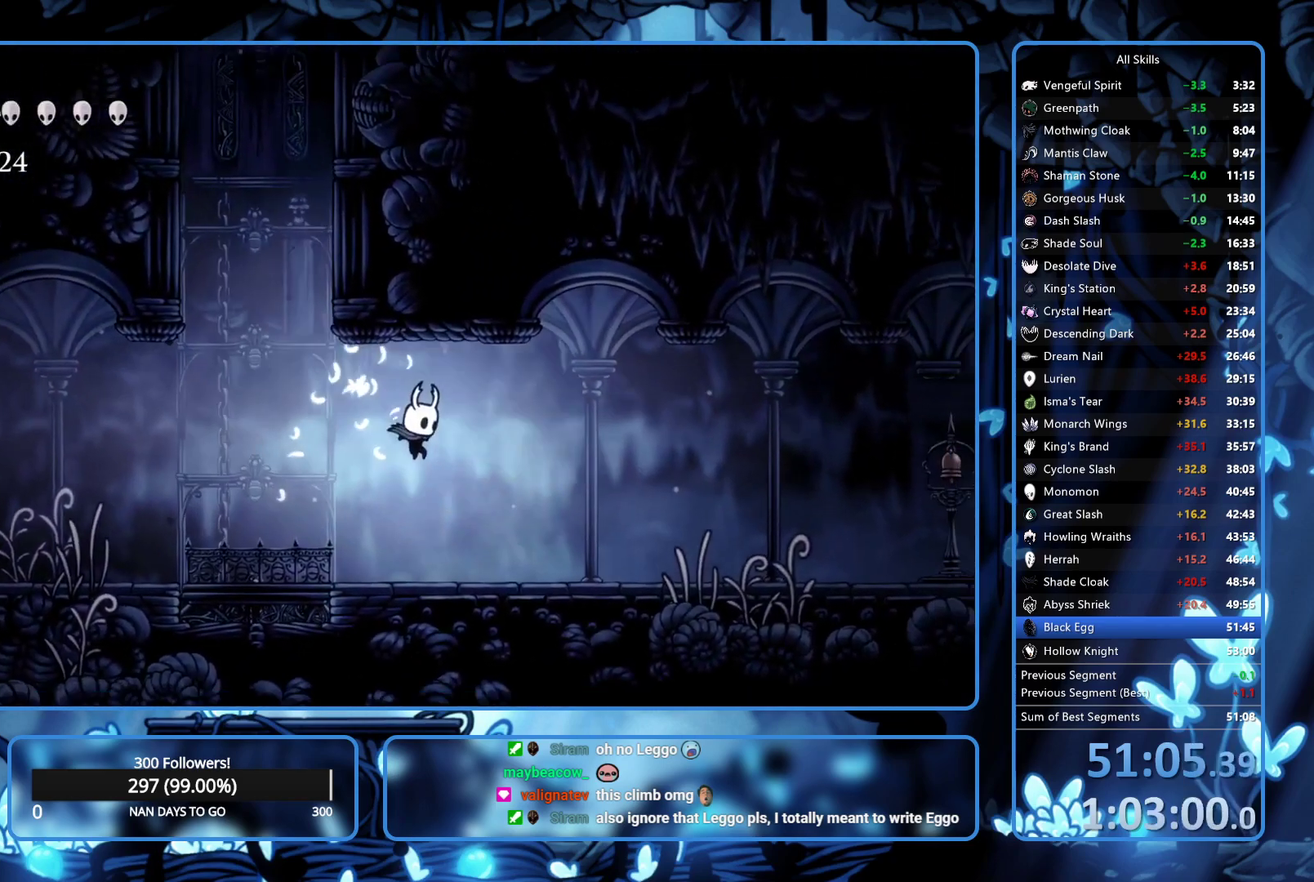
{"buttons": ["A"], "left_stick": "center", "right_stick": "center", "events": [[233, "A", "down"], [233, "DPAD_LEFT", "down"], [500, "DPAD_LEFT", "up"]]}
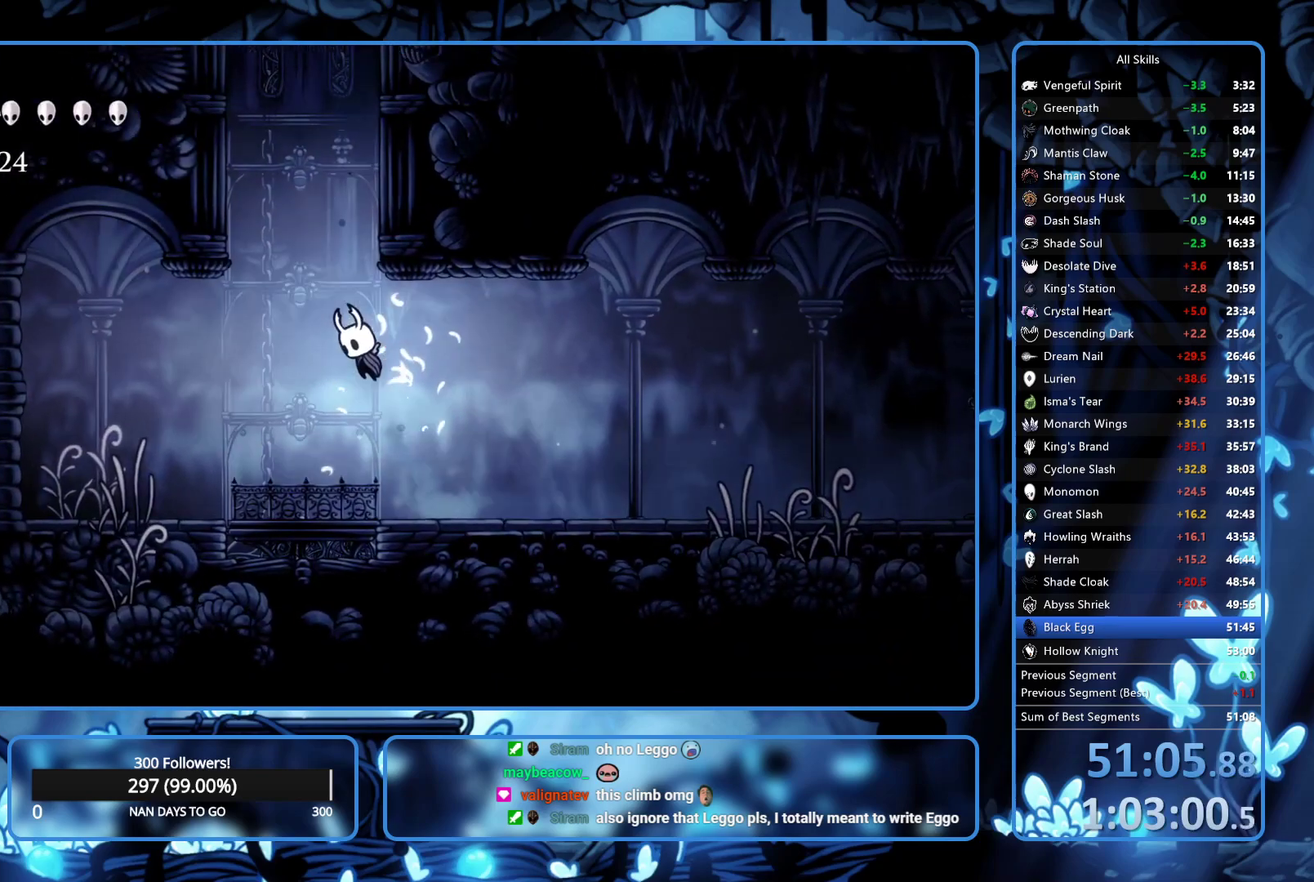
{"buttons": ["A", "DPAD_RIGHT"], "left_stick": "center", "right_stick": "center", "events": [[217, "DPAD_RIGHT", "down"]]}
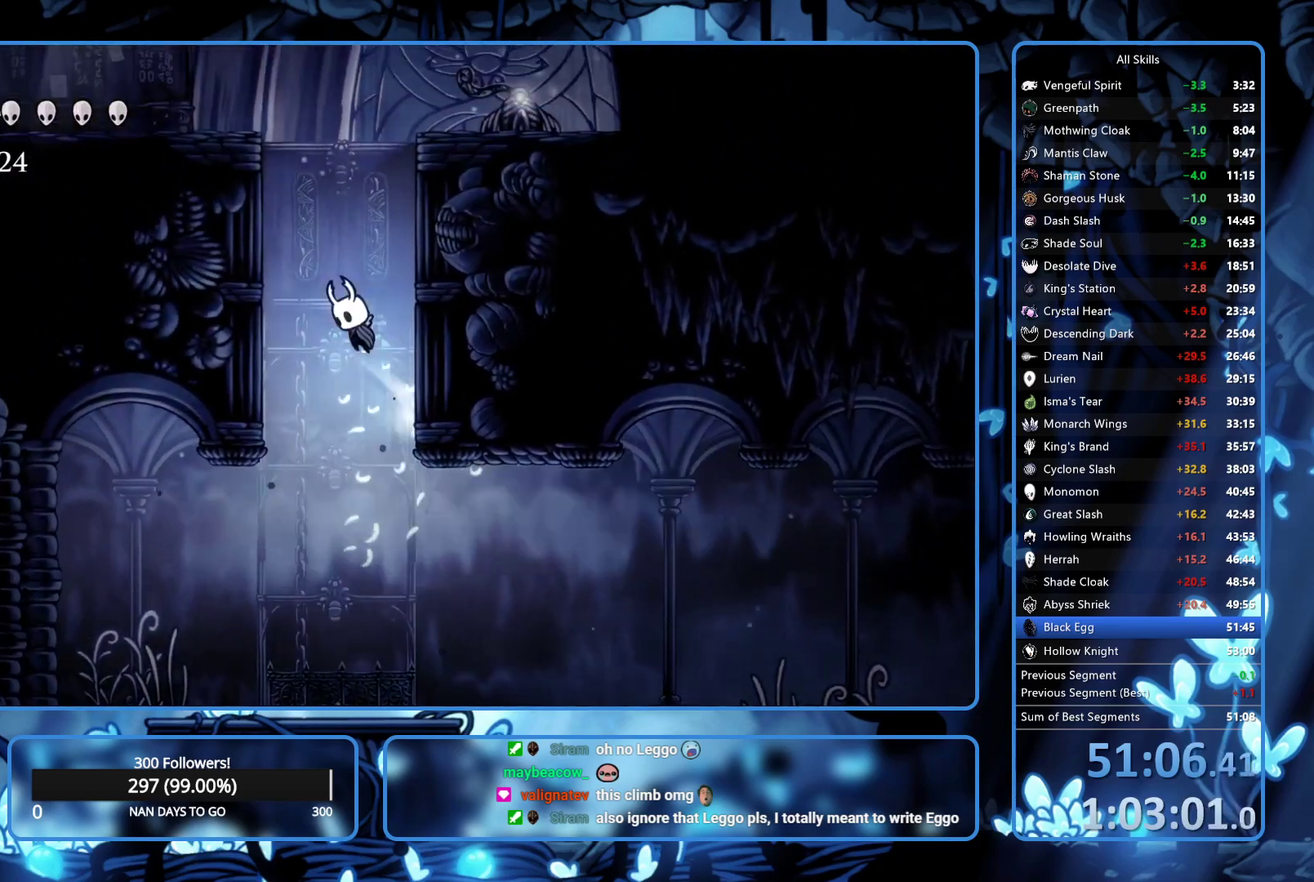
{"buttons": ["R2", "DPAD_LEFT"], "left_stick": "center", "right_stick": "center", "events": [[267, "DPAD_RIGHT", "up"], [300, "DPAD_LEFT", "down"], [433, "R2", "down"], [467, "A", "up"]]}
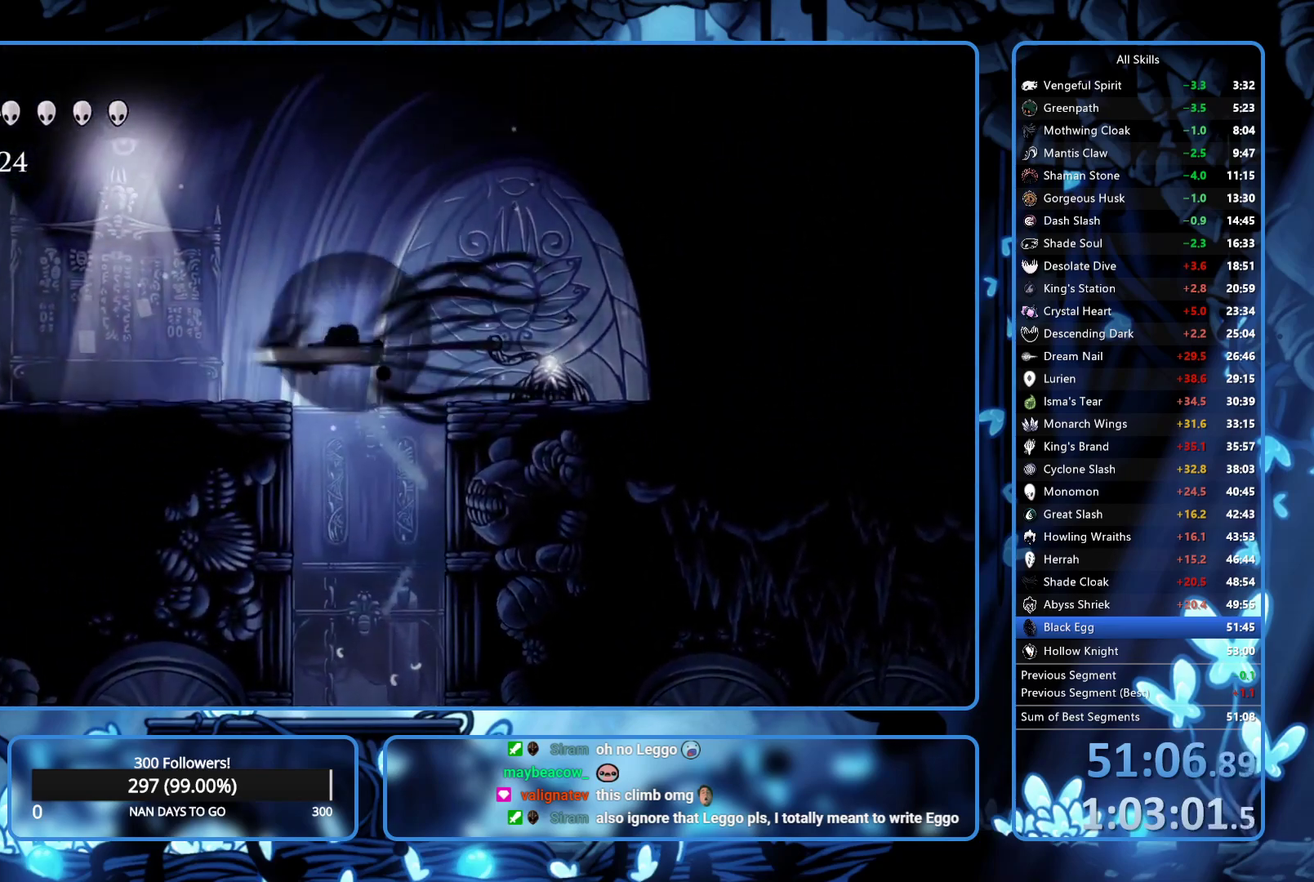
{"buttons": ["R2", "DPAD_LEFT"], "left_stick": "center", "right_stick": "center", "events": [[67, "R2", "up"], [167, "R2", "down"], [217, "R2", "up"], [283, "R2", "down"], [367, "R2", "up"], [417, "R2", "down"]]}